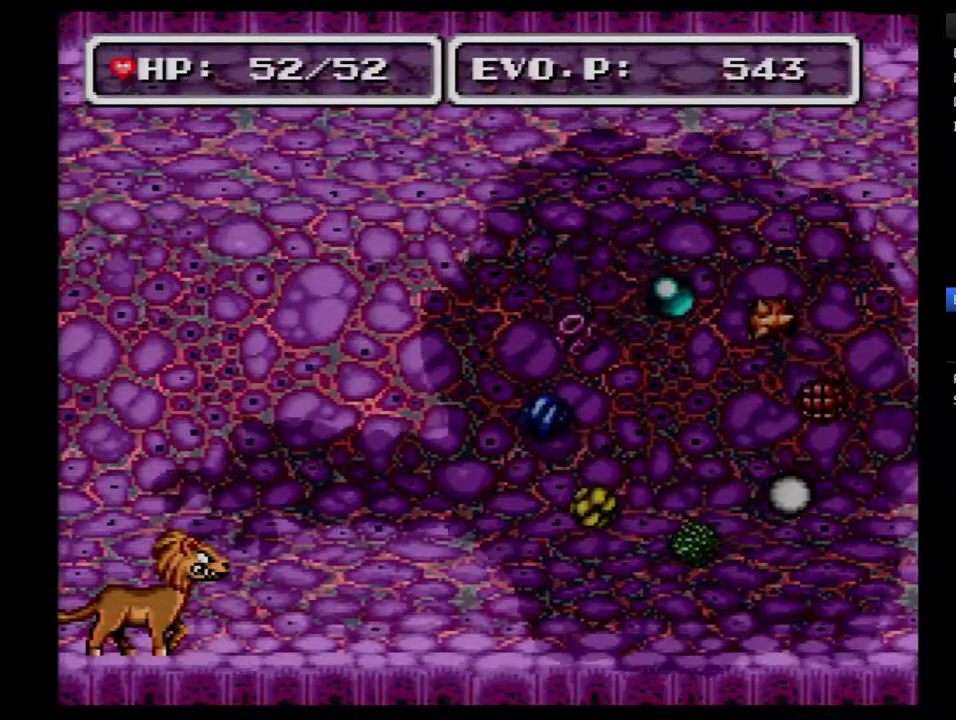
Gameplay with a controller (Nintendo layout); each line is a JSON object with the inputs held at the frame after it. "events" lists button and stick changes between this image and that frame as [ms after this image, input, new state], when the widget could be followed in between. Not read: L3 R3.
{"buttons": [], "events": [[67, "Y", "down"], [150, "Y", "up"], [250, "Y", "down"], [317, "Y", "up"], [367, "Y", "down"], [467, "Y", "up"]]}
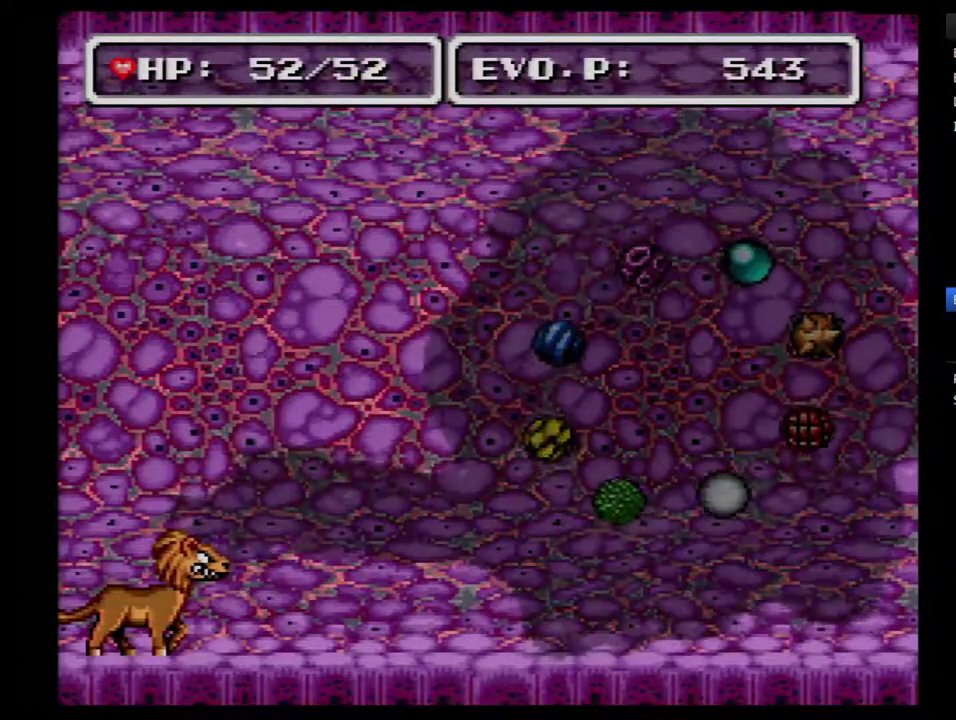
{"buttons": [], "events": []}
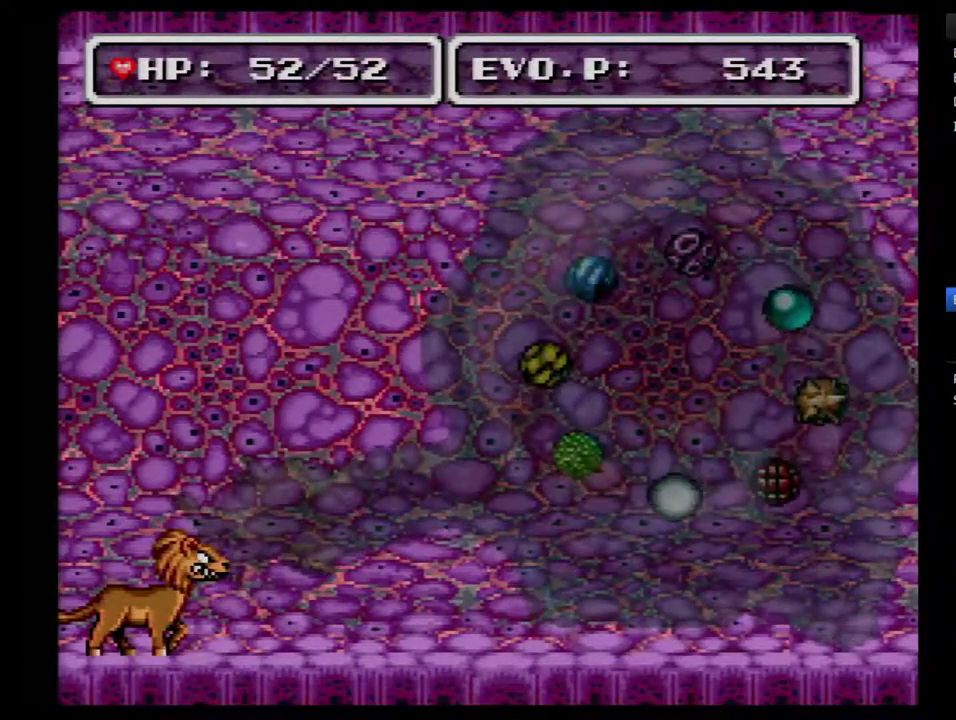
{"buttons": [], "events": []}
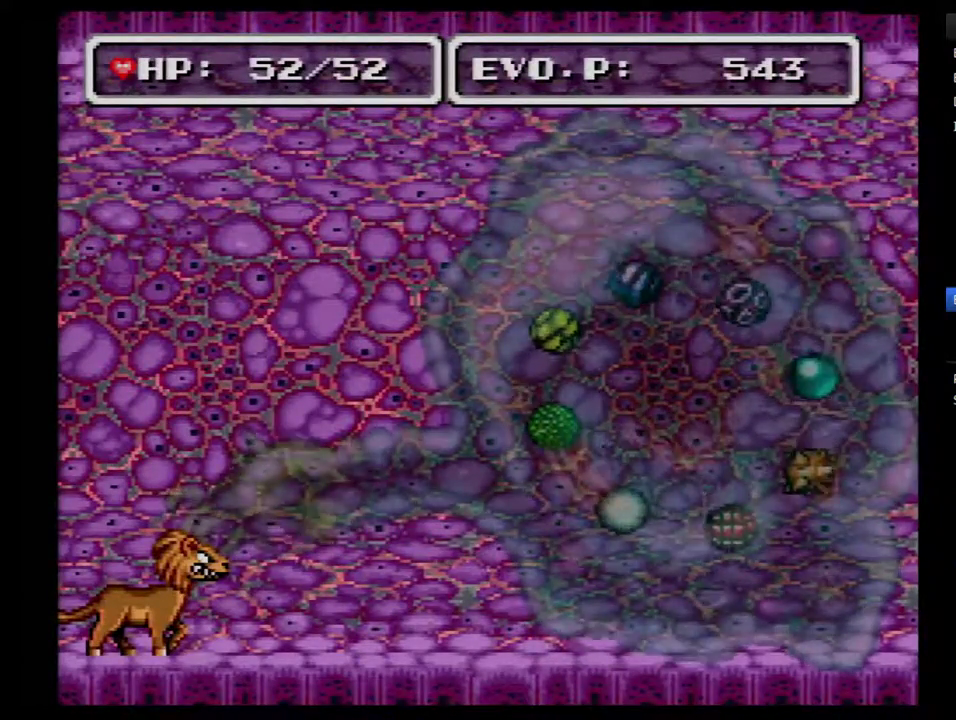
{"buttons": [], "events": [[117, "DPAD_RIGHT", "down"], [433, "DPAD_RIGHT", "up"]]}
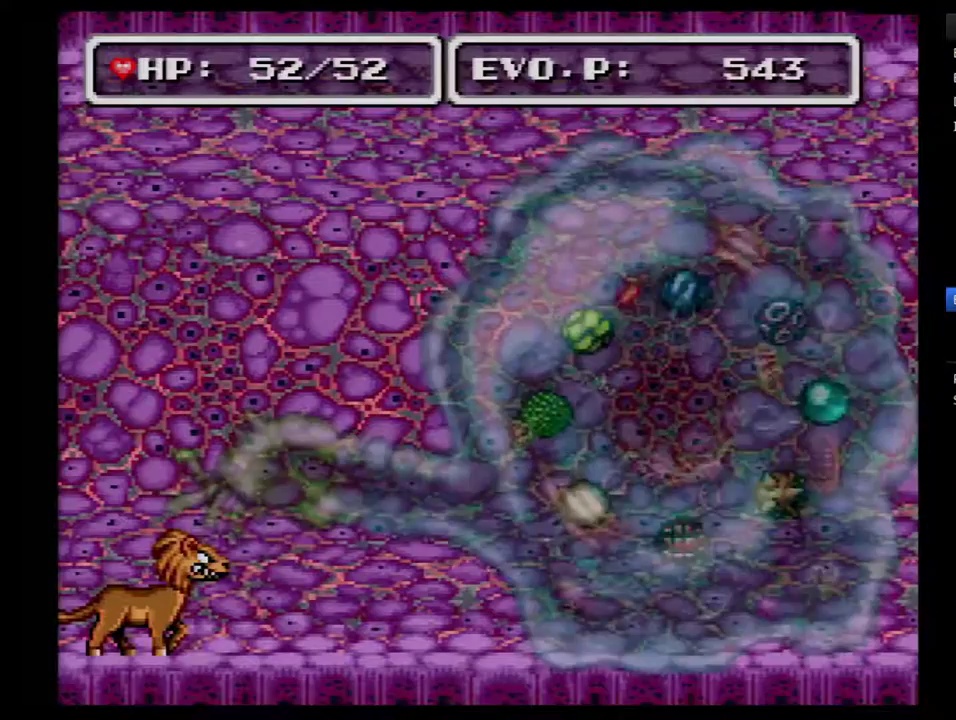
{"buttons": ["DPAD_RIGHT"], "events": [[83, "DPAD_RIGHT", "down"]]}
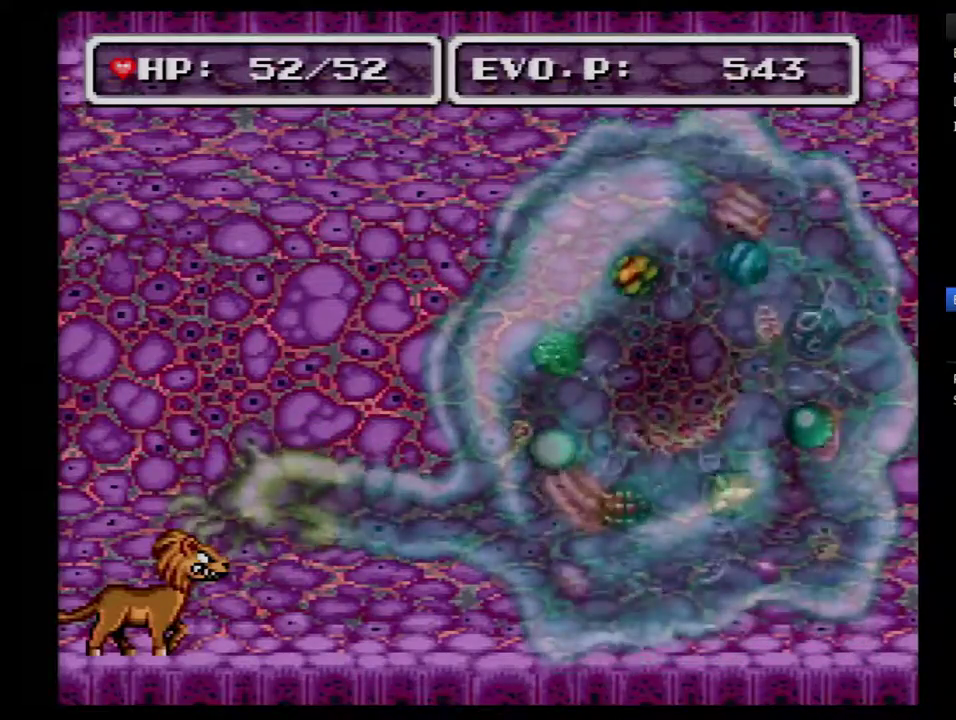
{"buttons": [], "events": [[33, "DPAD_RIGHT", "up"]]}
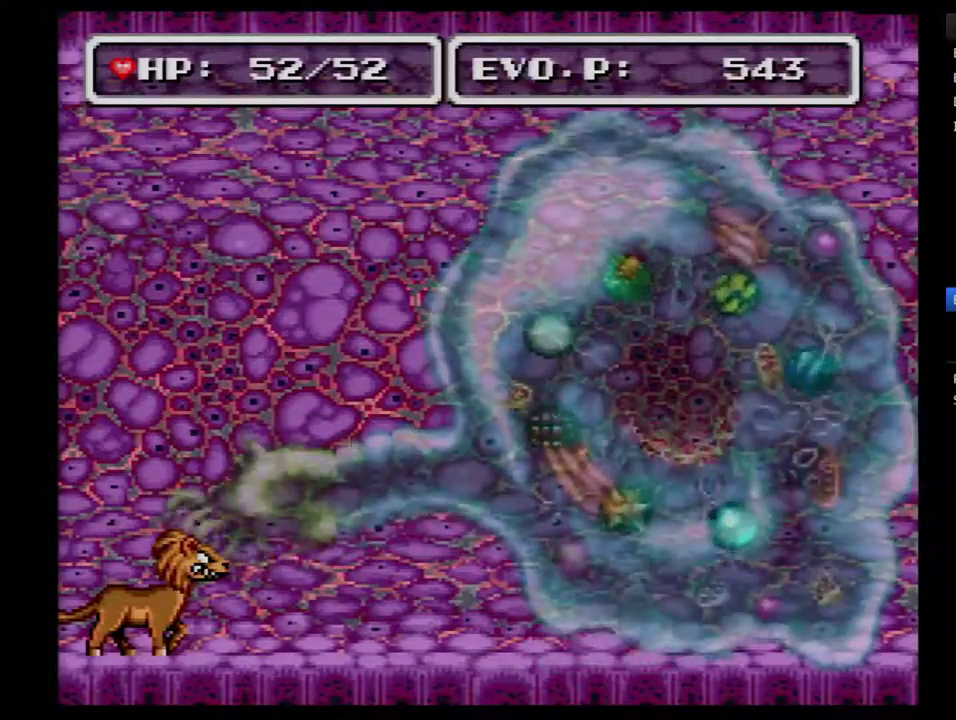
{"buttons": [], "events": []}
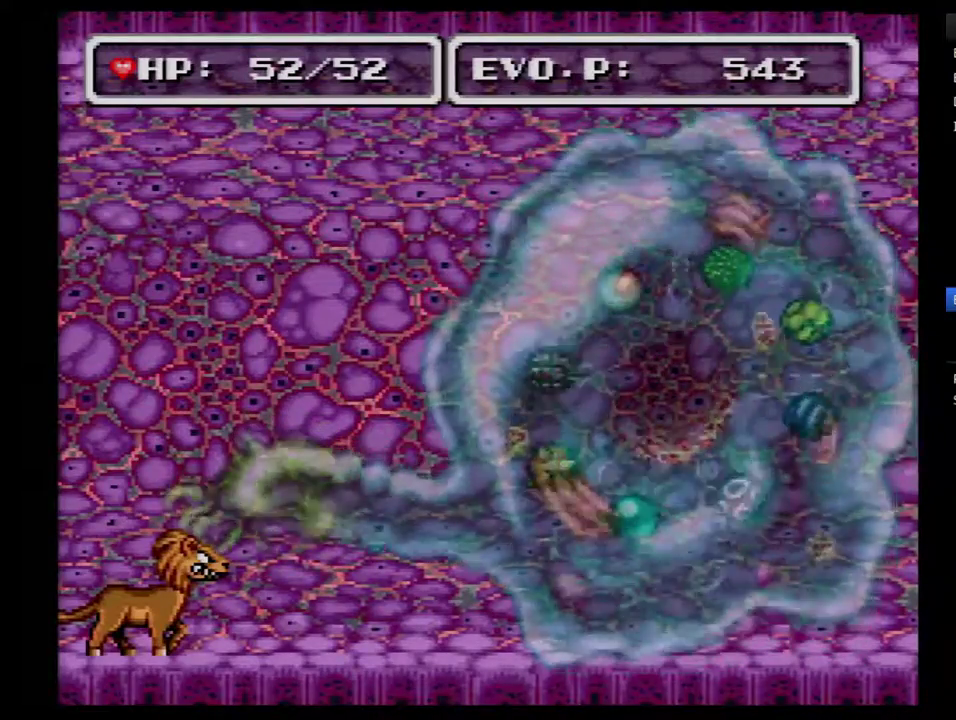
{"buttons": [], "events": []}
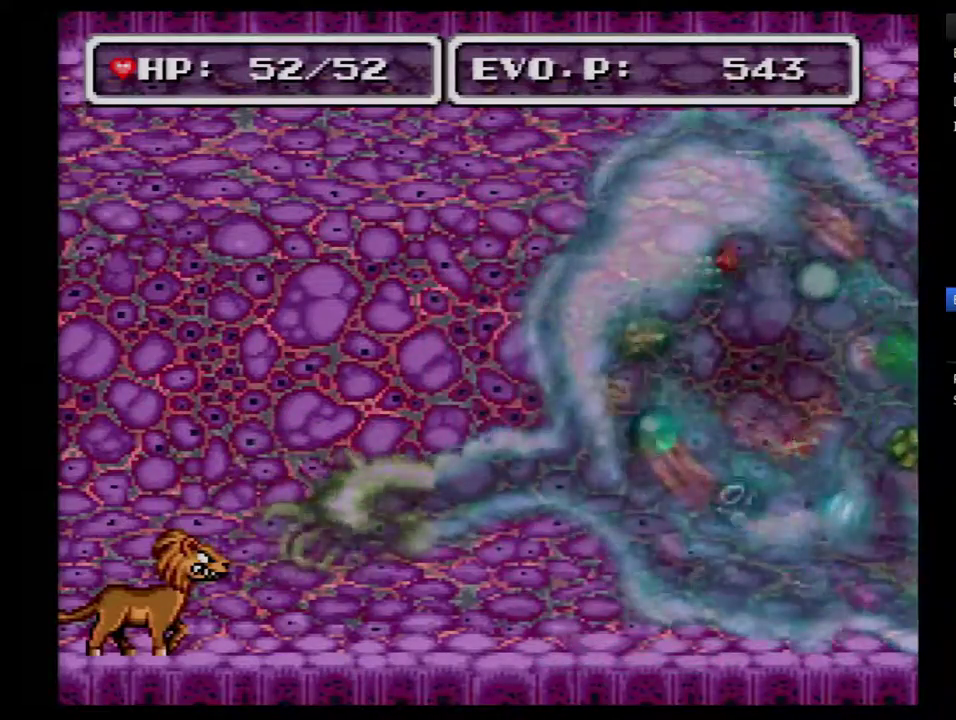
{"buttons": ["DPAD_RIGHT"], "events": [[50, "DPAD_RIGHT", "down"]]}
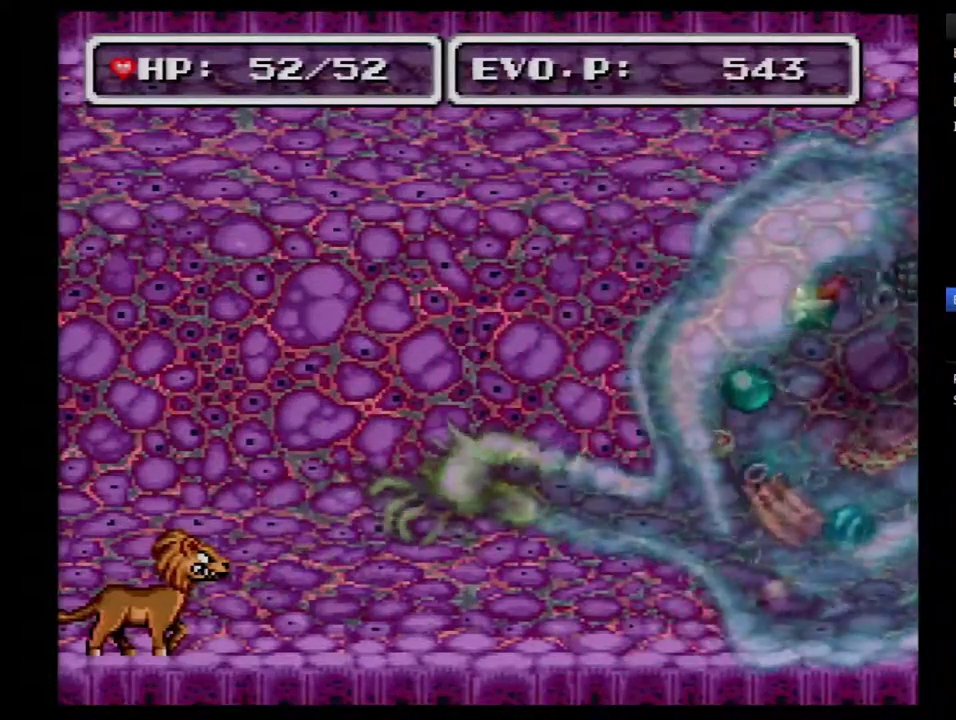
{"buttons": ["DPAD_RIGHT"], "events": []}
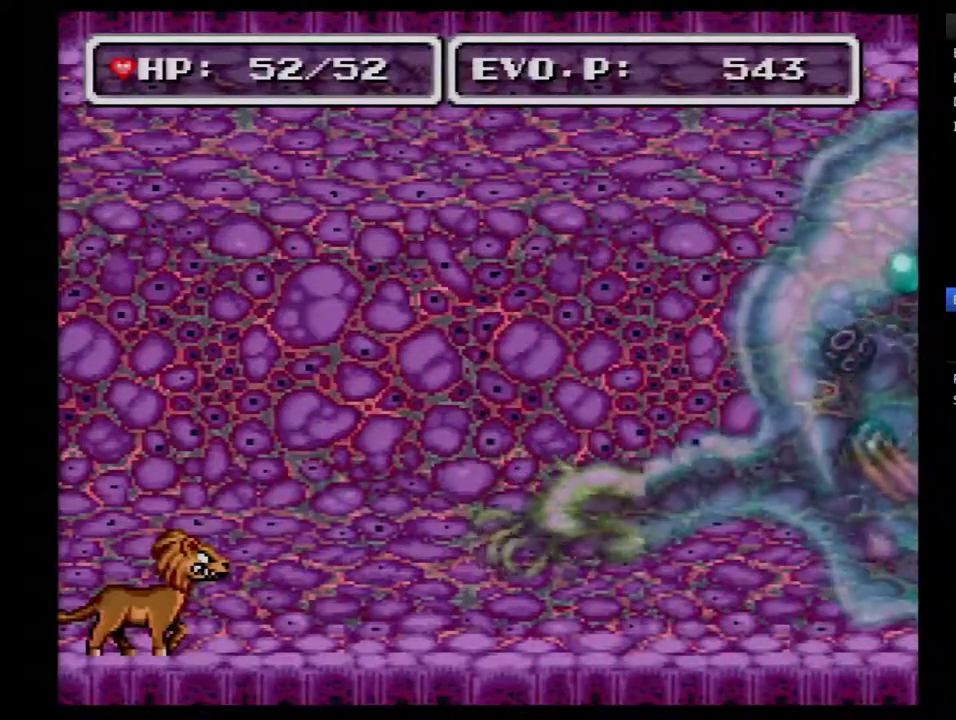
{"buttons": ["DPAD_RIGHT"], "events": []}
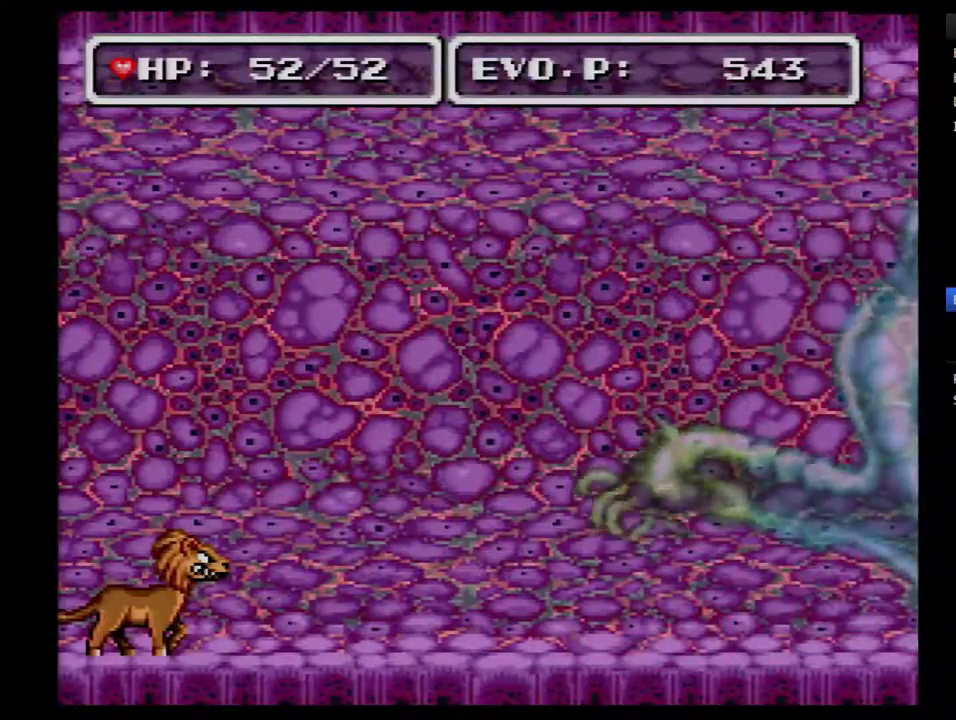
{"buttons": ["DPAD_RIGHT"], "events": []}
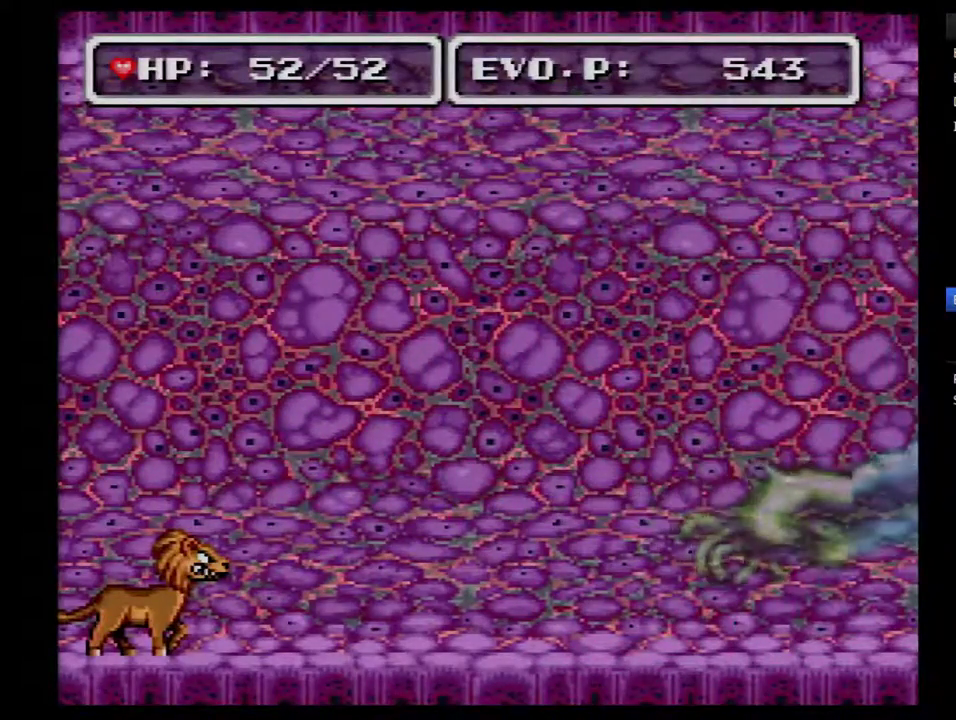
{"buttons": [], "events": [[483, "DPAD_RIGHT", "up"]]}
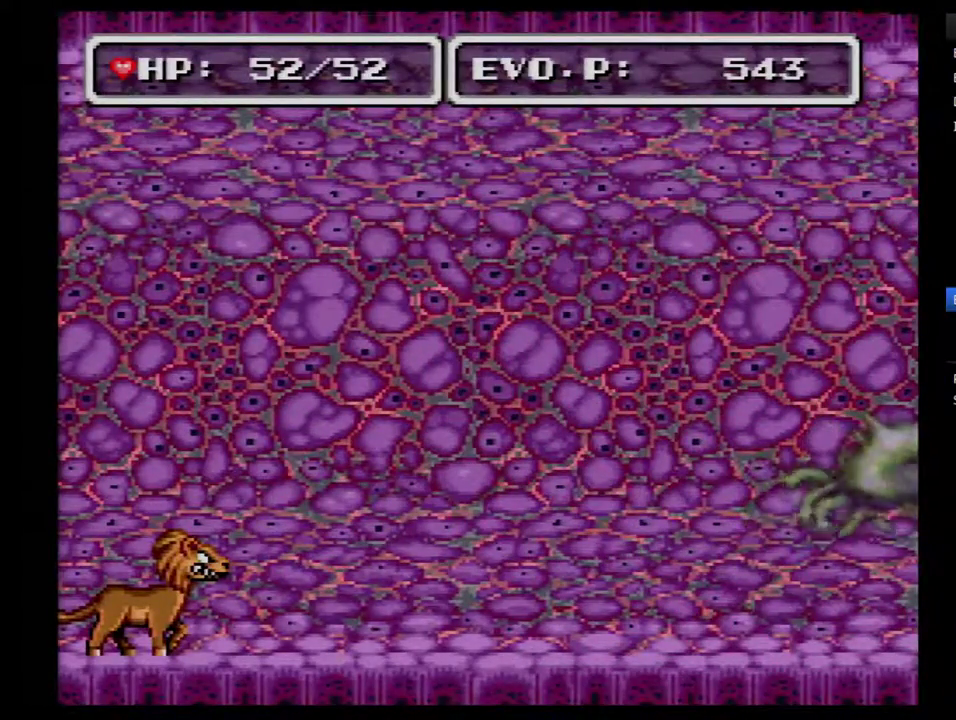
{"buttons": ["DPAD_RIGHT"], "events": [[167, "DPAD_RIGHT", "down"]]}
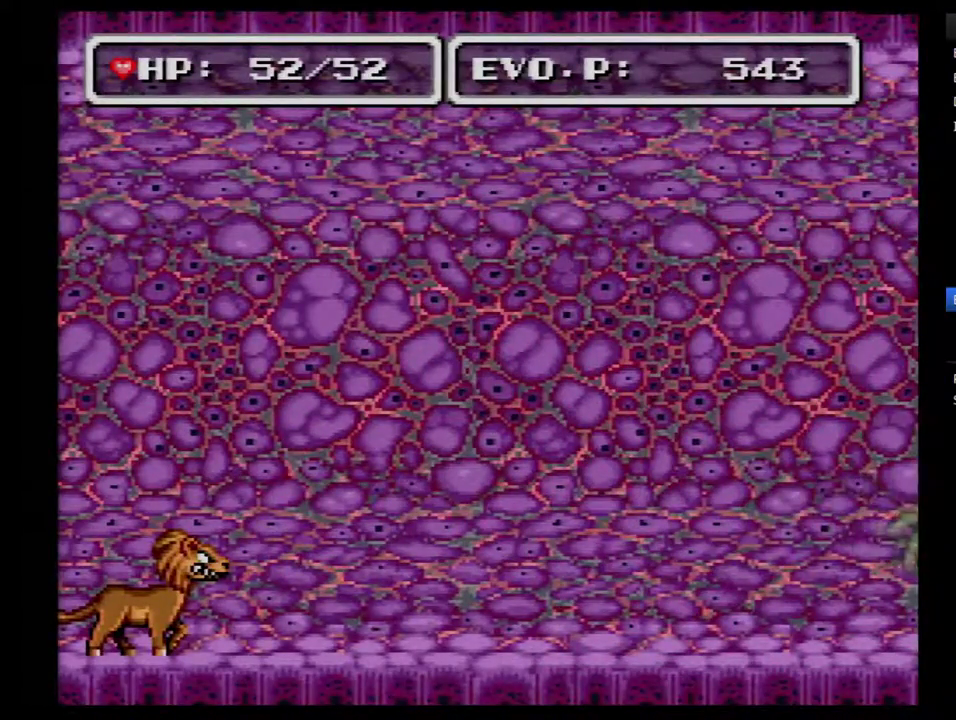
{"buttons": ["DPAD_RIGHT"], "events": []}
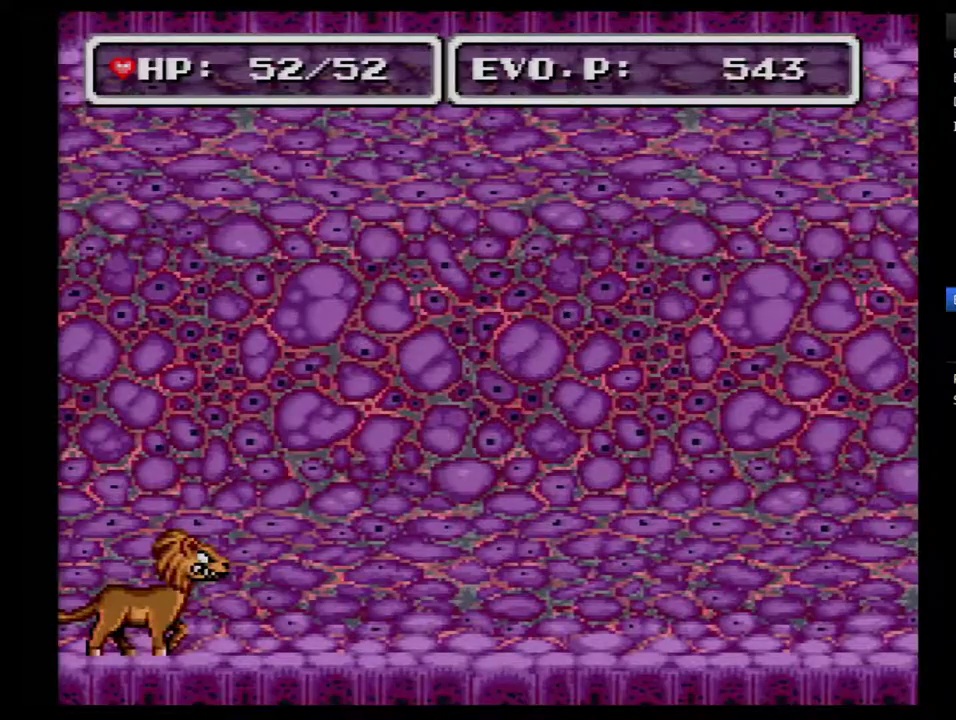
{"buttons": ["DPAD_RIGHT"], "events": []}
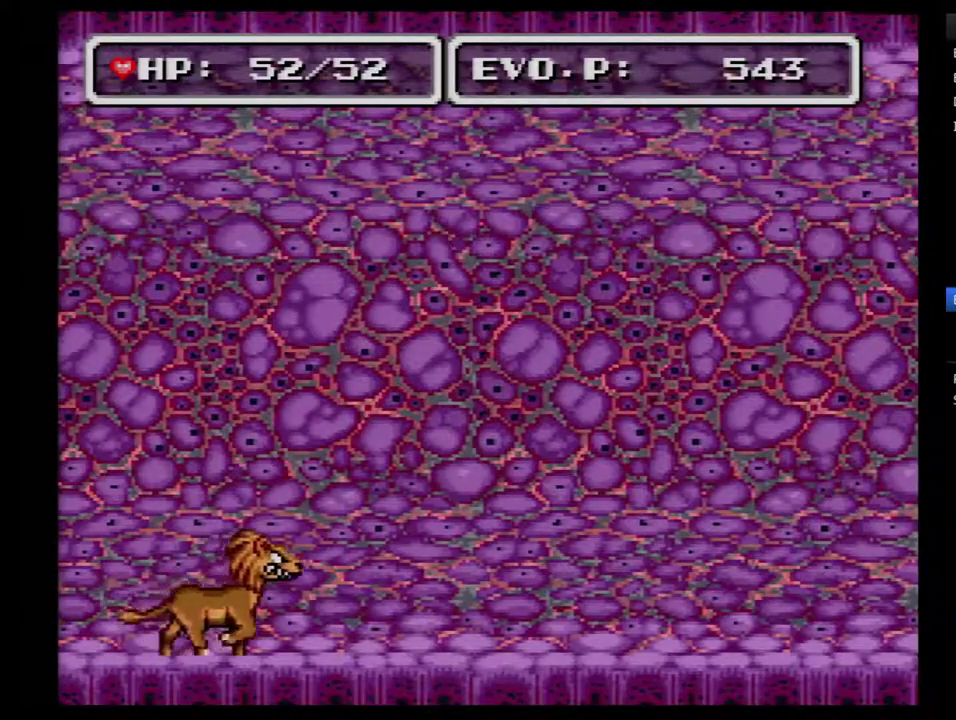
{"buttons": ["DPAD_RIGHT"], "events": []}
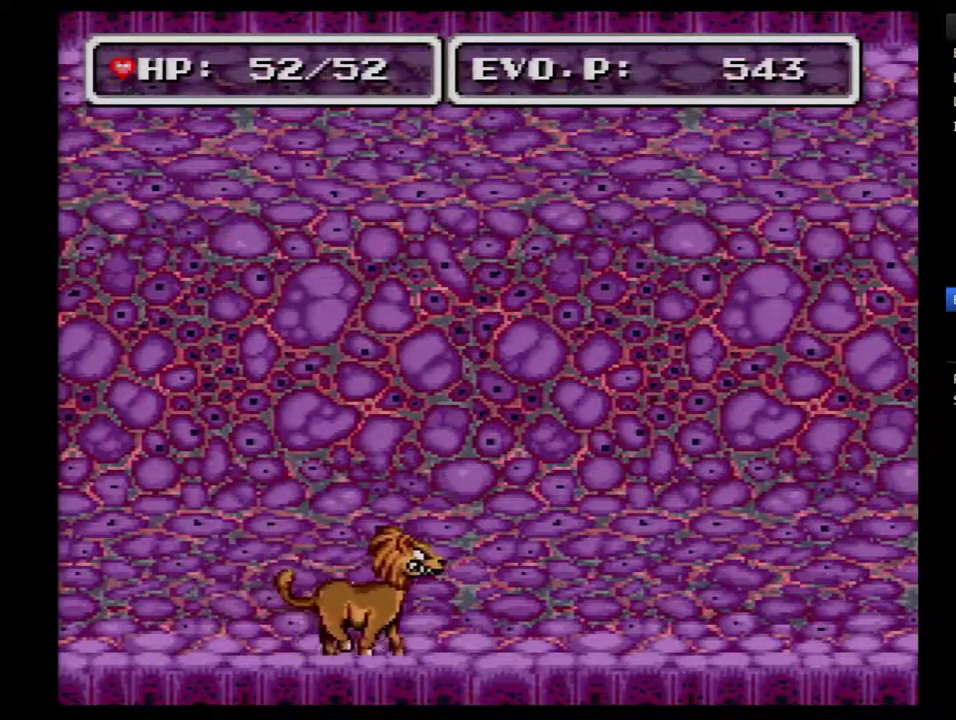
{"buttons": []}
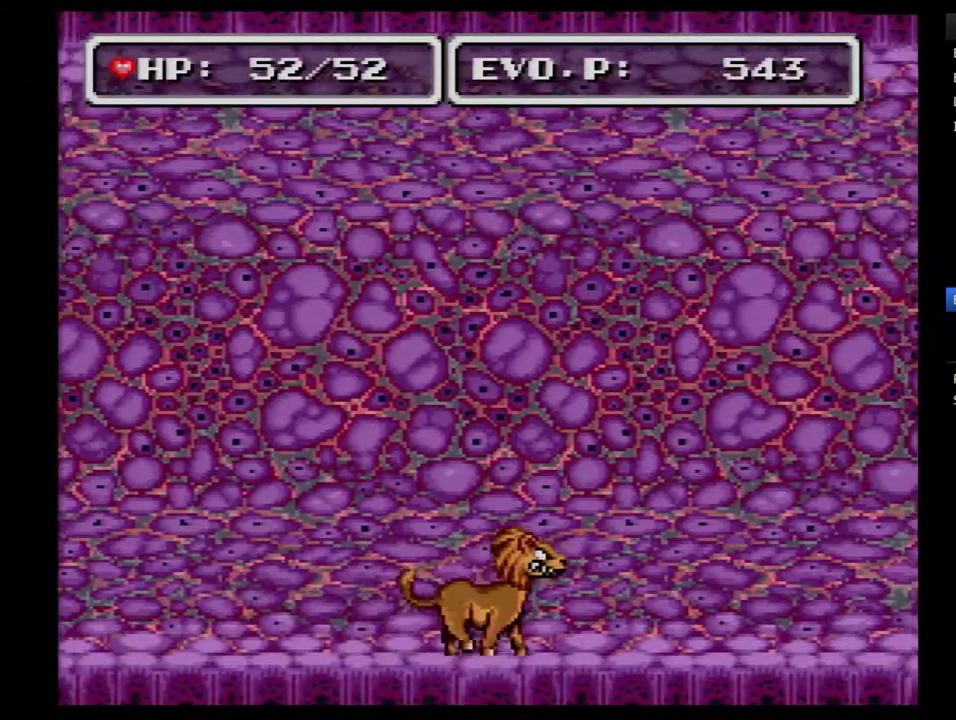
{"buttons": ["DPAD_RIGHT"]}
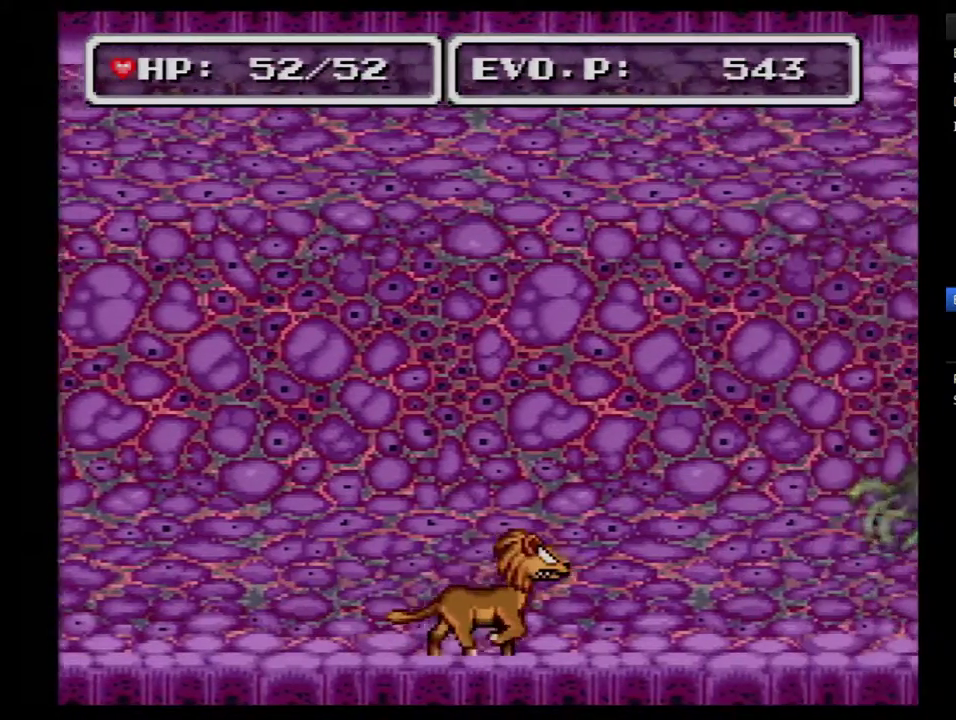
{"buttons": ["DPAD_DOWN", "DPAD_LEFT"], "events": [[367, "DPAD_RIGHT", "up"], [400, "DPAD_LEFT", "down"], [500, "DPAD_DOWN", "down"]]}
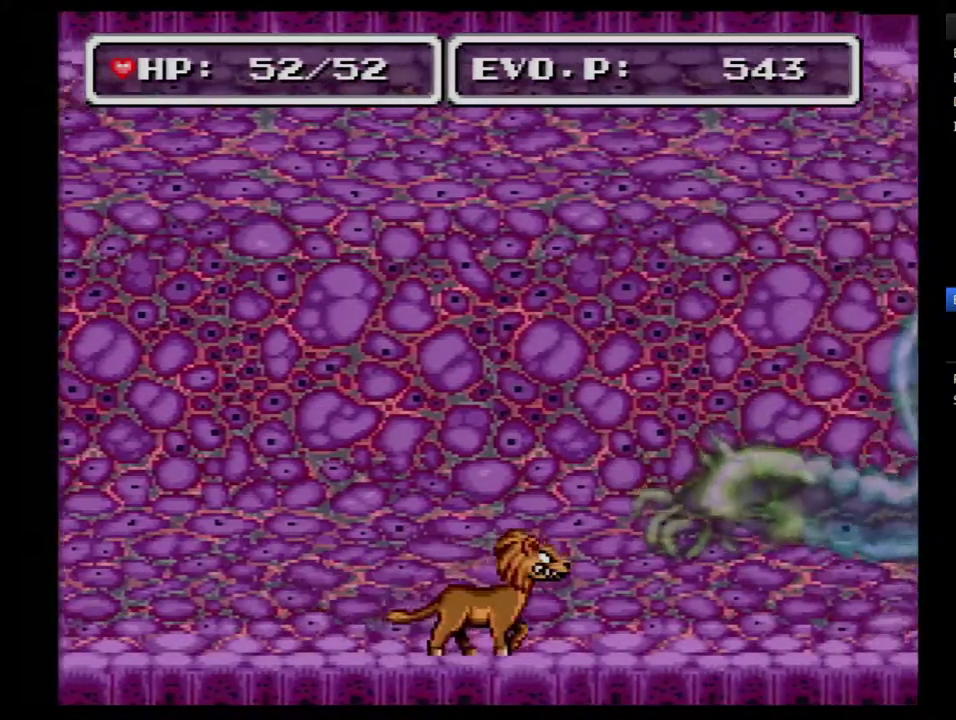
{"buttons": ["DPAD_RIGHT"], "events": [[33, "DPAD_LEFT", "up"], [33, "DPAD_RIGHT", "down"], [67, "DPAD_DOWN", "up"], [283, "DPAD_RIGHT", "up"], [333, "Y", "down"], [433, "Y", "up"], [467, "DPAD_RIGHT", "down"]]}
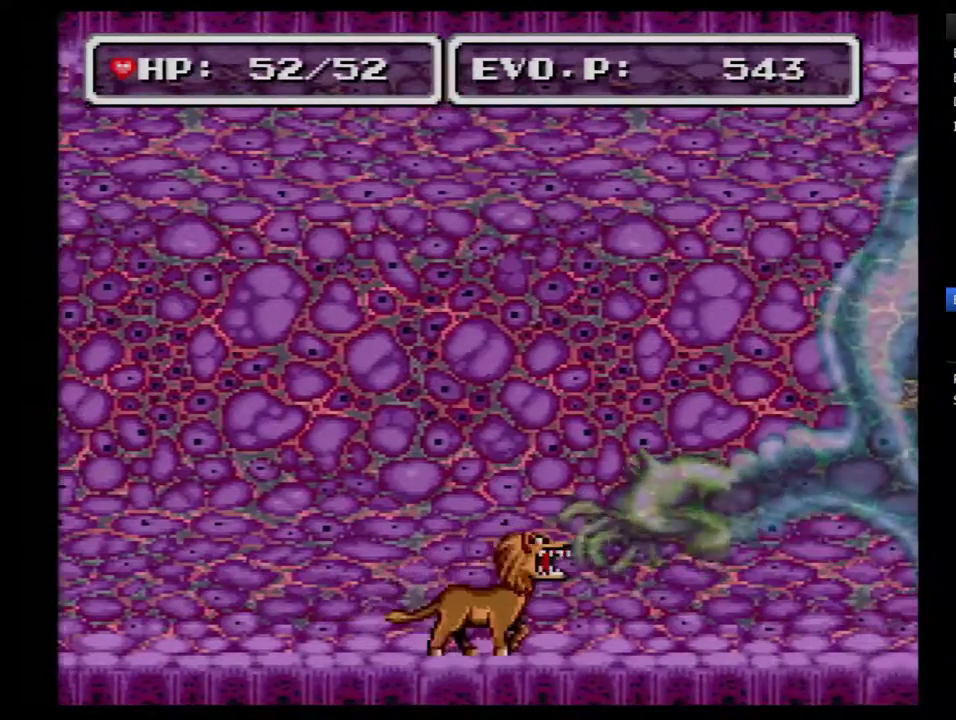
{"buttons": ["Y"], "events": [[367, "DPAD_RIGHT", "up"], [467, "Y", "down"]]}
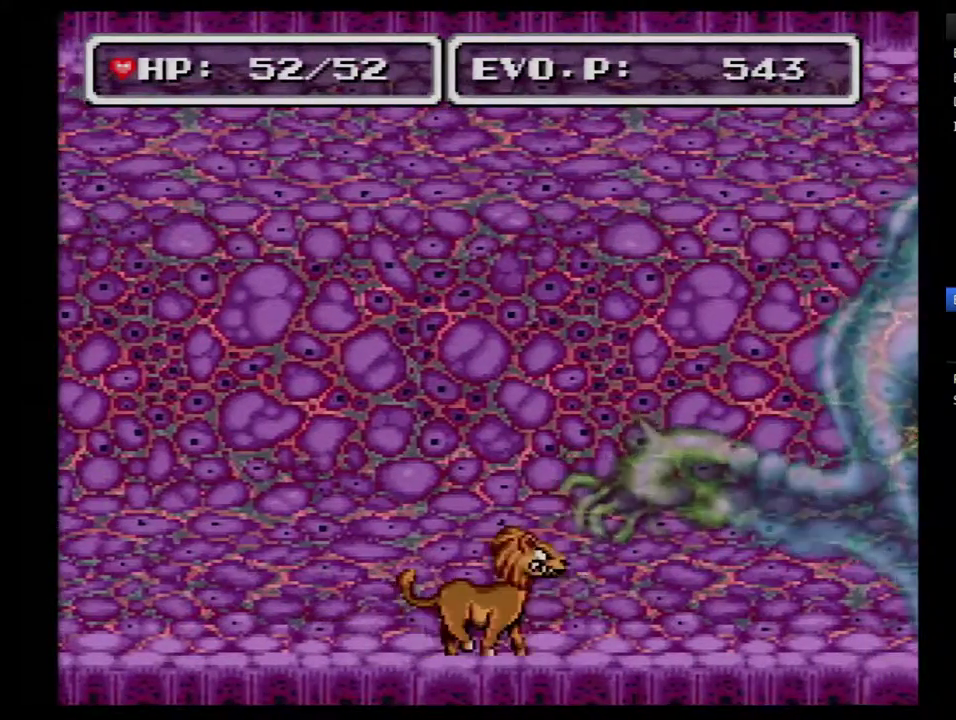
{"buttons": ["DPAD_RIGHT"], "events": [[33, "DPAD_RIGHT", "down"], [100, "Y", "up"], [217, "DPAD_RIGHT", "up"], [217, "Y", "down"], [317, "Y", "up"], [350, "DPAD_RIGHT", "down"]]}
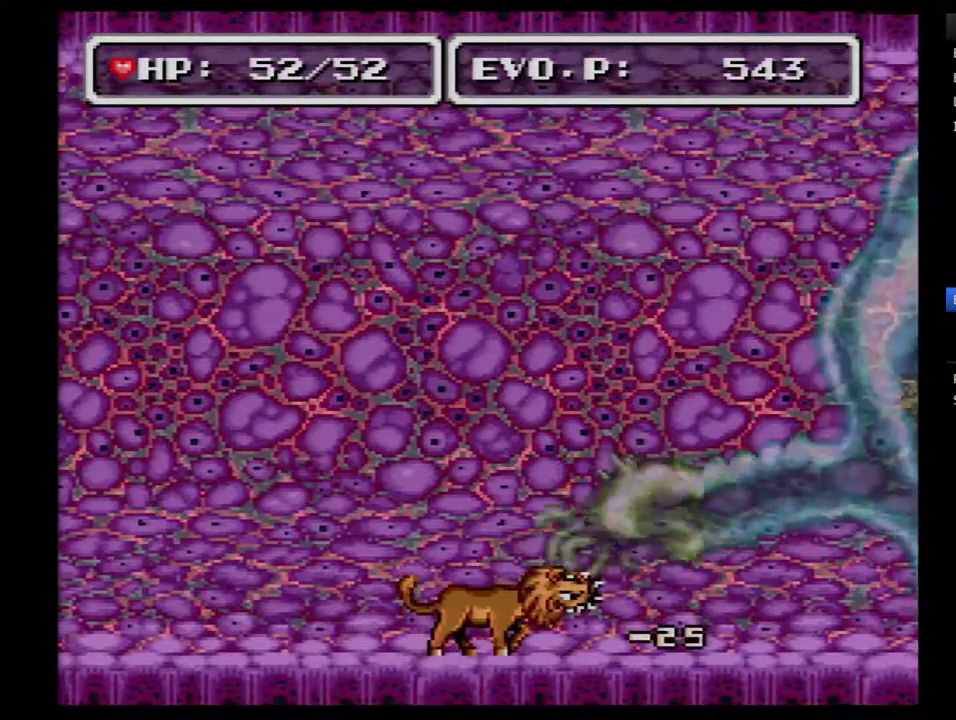
{"buttons": [], "events": [[33, "Y", "down"], [150, "DPAD_RIGHT", "up"], [150, "Y", "up"], [217, "Y", "down"], [317, "Y", "up"], [367, "Y", "down"], [467, "Y", "up"]]}
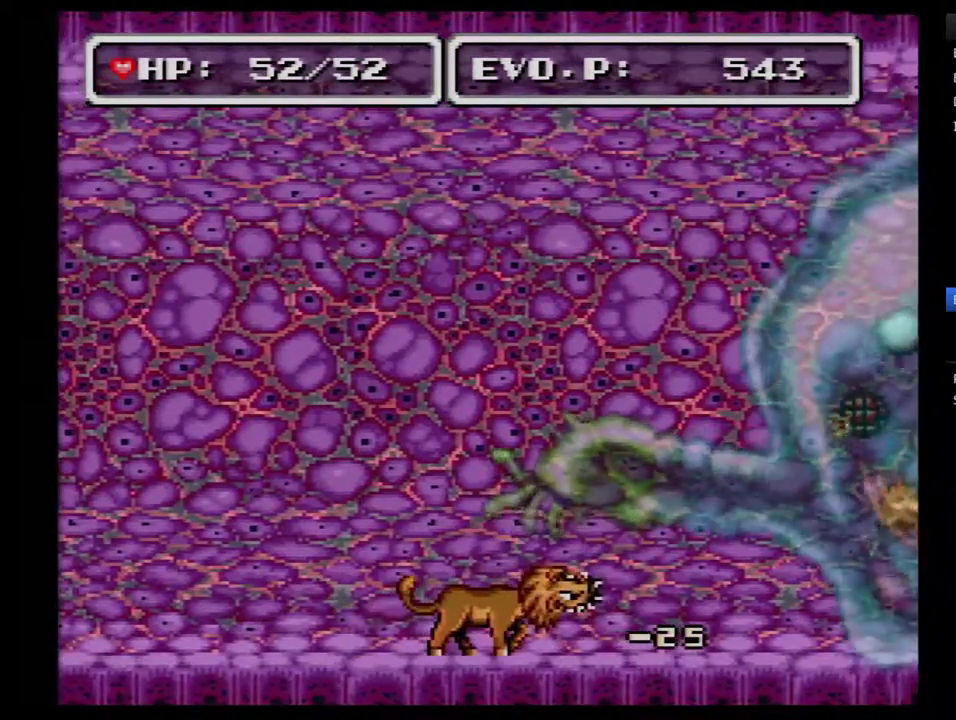
{"buttons": [], "events": [[67, "Y", "down"], [150, "Y", "up"], [217, "Y", "down"], [467, "Y", "up"]]}
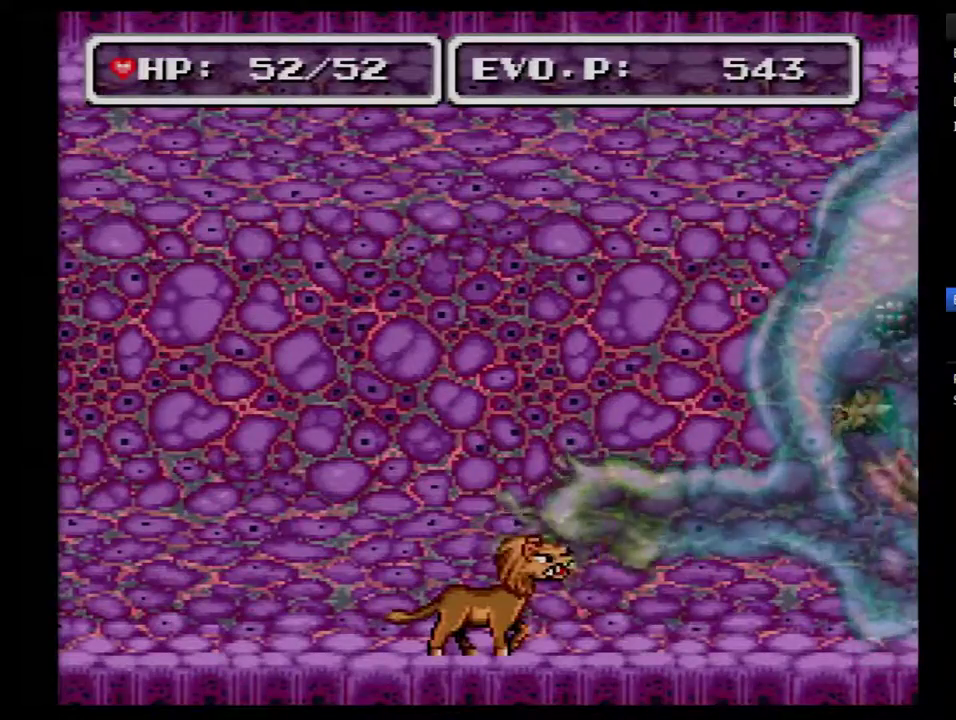
{"buttons": ["Y"], "events": [[33, "Y", "down"], [117, "Y", "up"], [183, "Y", "down"], [283, "Y", "up"], [350, "Y", "down"], [433, "Y", "up"], [500, "Y", "down"]]}
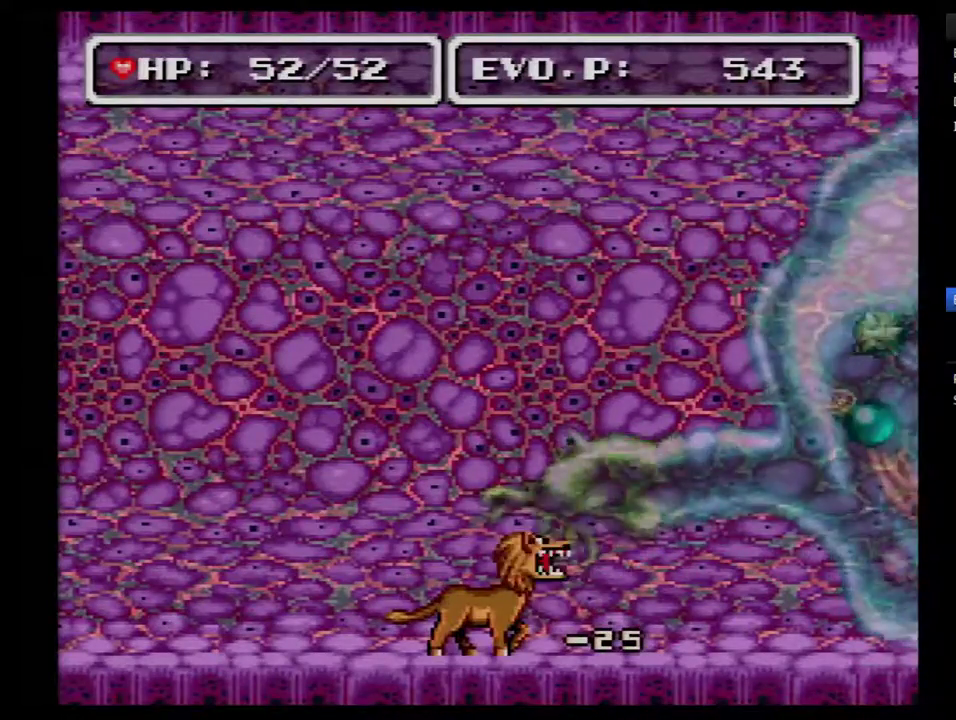
{"buttons": ["Y"], "events": [[100, "Y", "up"], [150, "Y", "down"]]}
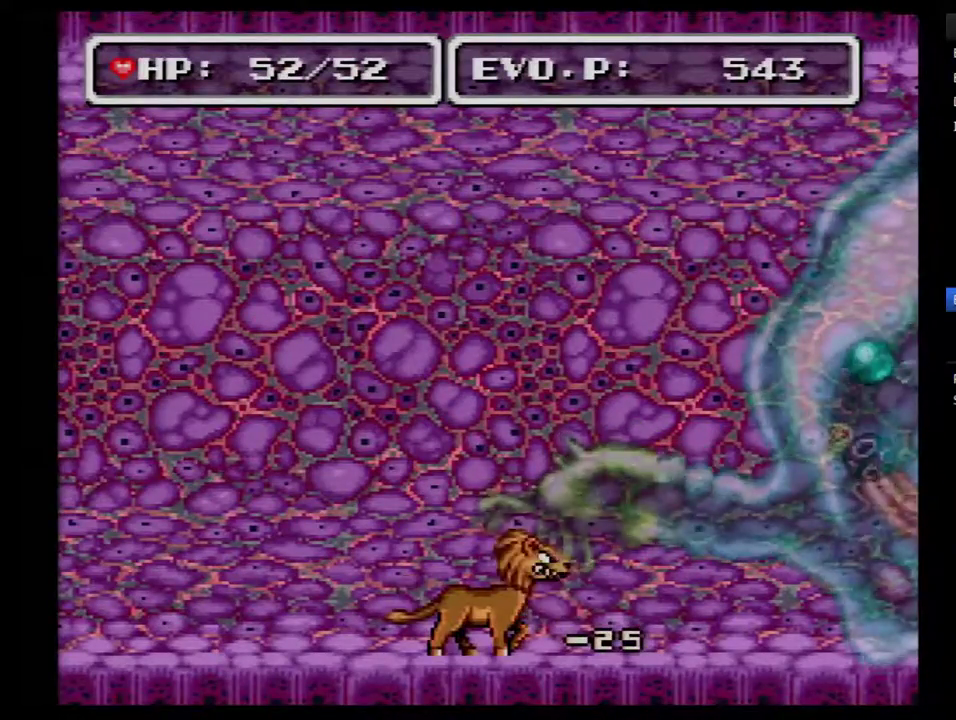
{"buttons": [], "events": [[433, "Y", "up"]]}